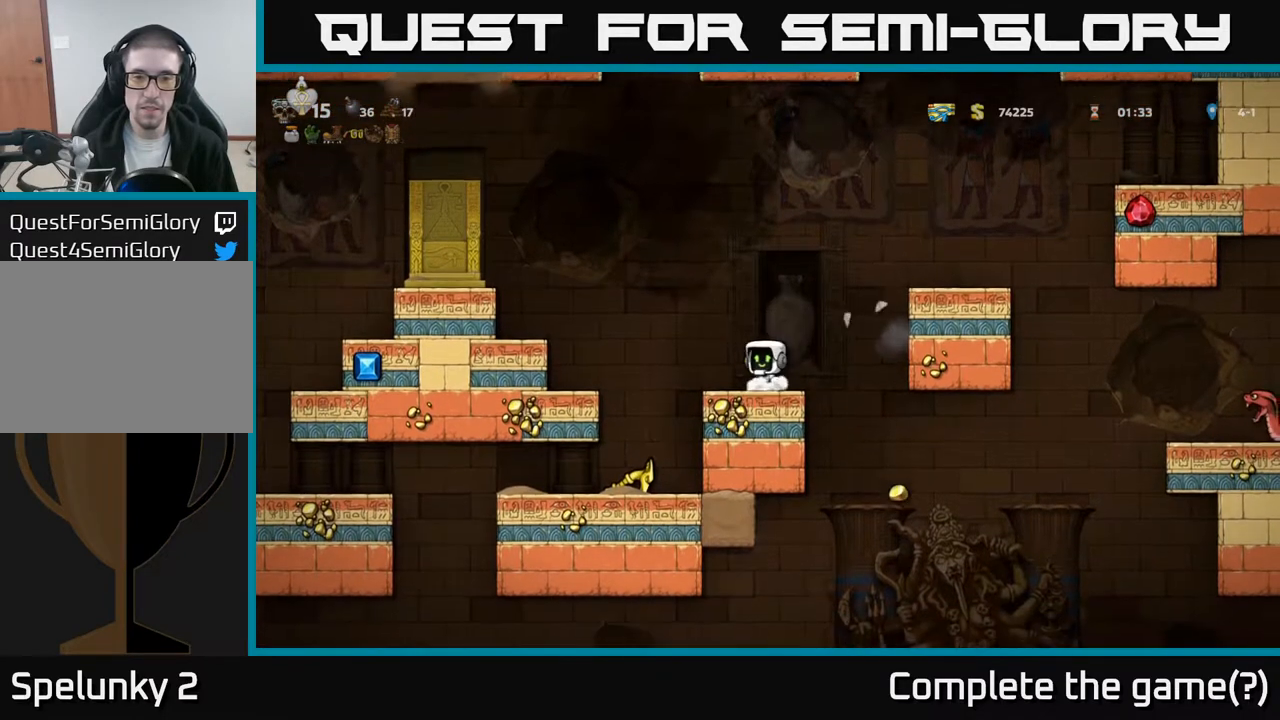
Gameplay with a controller (Xbox layout); each line is a JSON object with the inputs held at the frame after it. "events" lists button and stick changes between this image and that frame as [ms after this image, input, new state], when the widget could be followed in between. Not read: right_stick.
{"buttons": ["DPAD_DOWN"], "left_stick": "center", "events": [[200, "DPAD_LEFT", "up"], [500, "DPAD_DOWN", "down"]]}
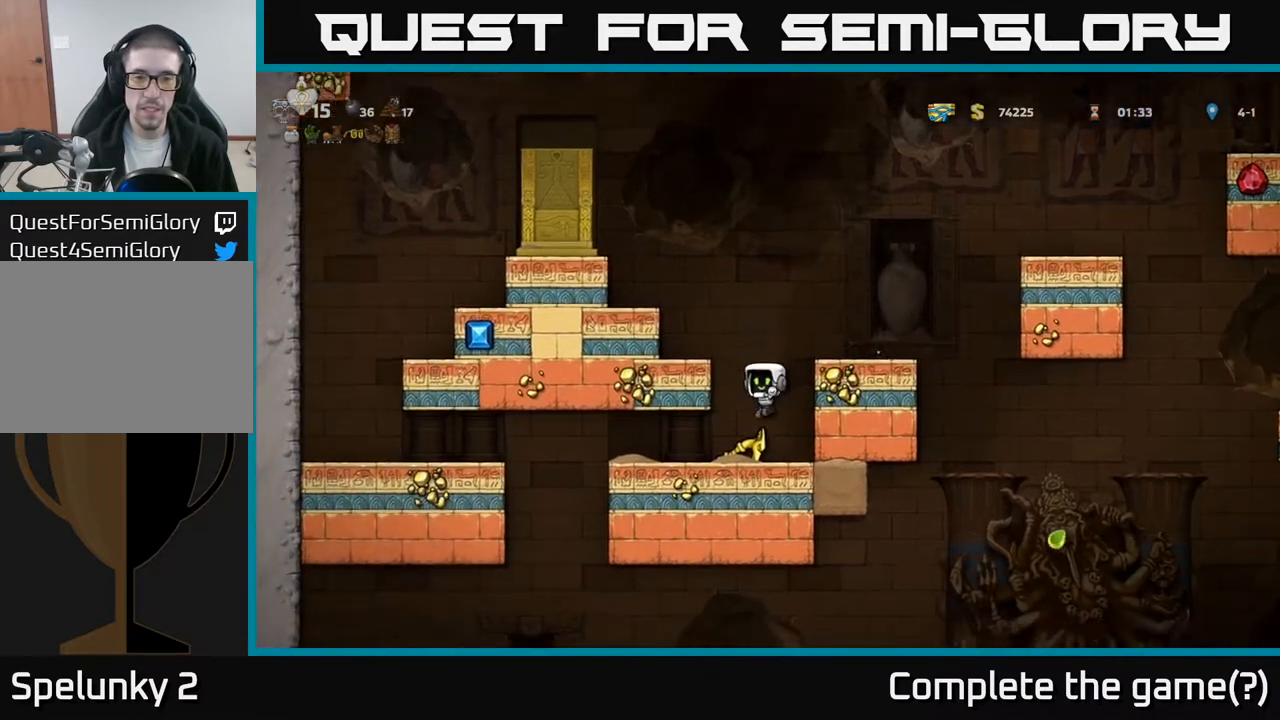
{"buttons": ["DPAD_RIGHT"], "left_stick": "center", "events": [[133, "X", "down"], [233, "X", "up"], [317, "DPAD_DOWN", "up"], [350, "A", "down"], [417, "DPAD_RIGHT", "down"], [483, "A", "up"]]}
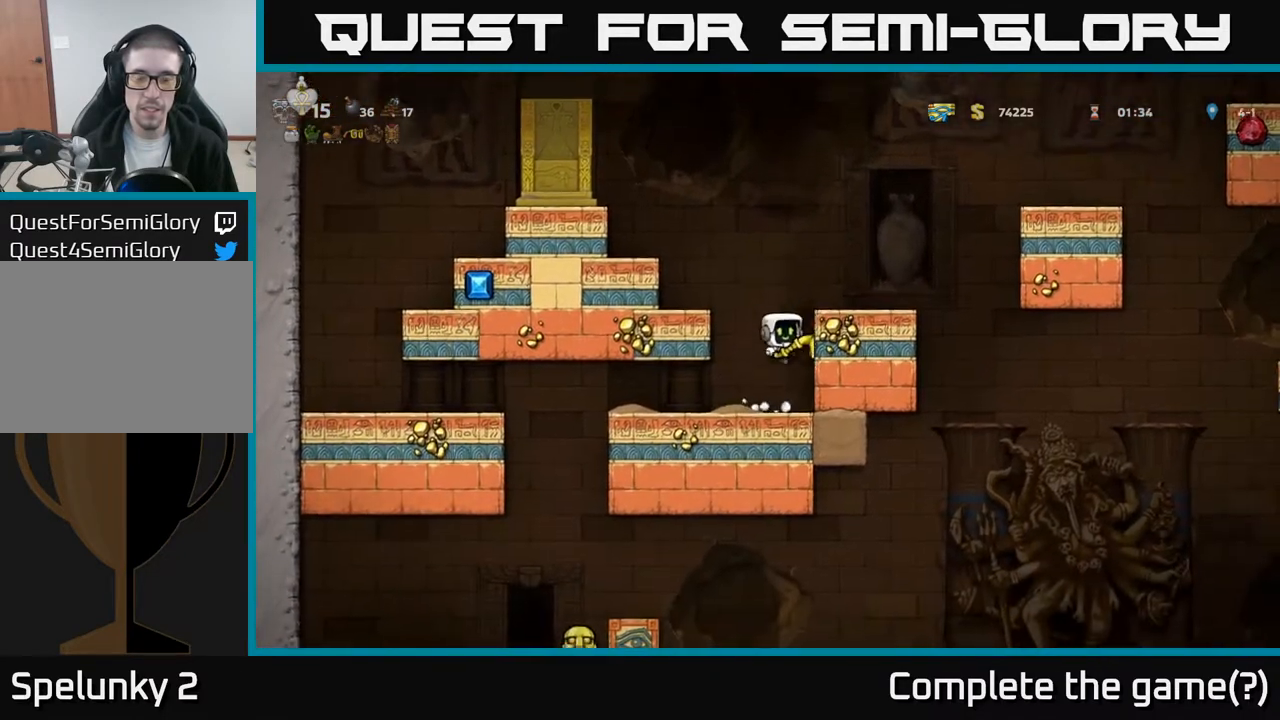
{"buttons": [], "left_stick": "center", "events": [[167, "A", "down"], [283, "A", "up"], [367, "DPAD_RIGHT", "up"]]}
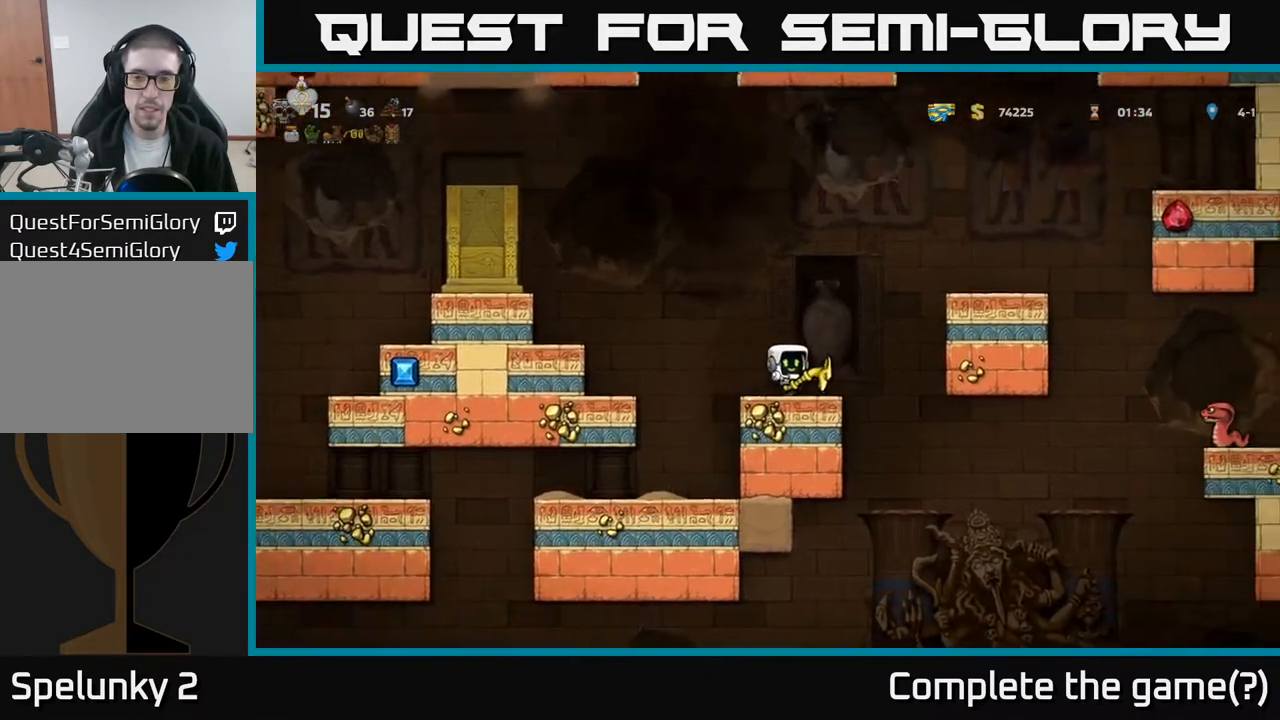
{"buttons": ["A", "DPAD_RIGHT"], "left_stick": "center", "events": [[17, "DPAD_RIGHT", "down"], [100, "A", "down"], [267, "A", "up"], [450, "A", "down"]]}
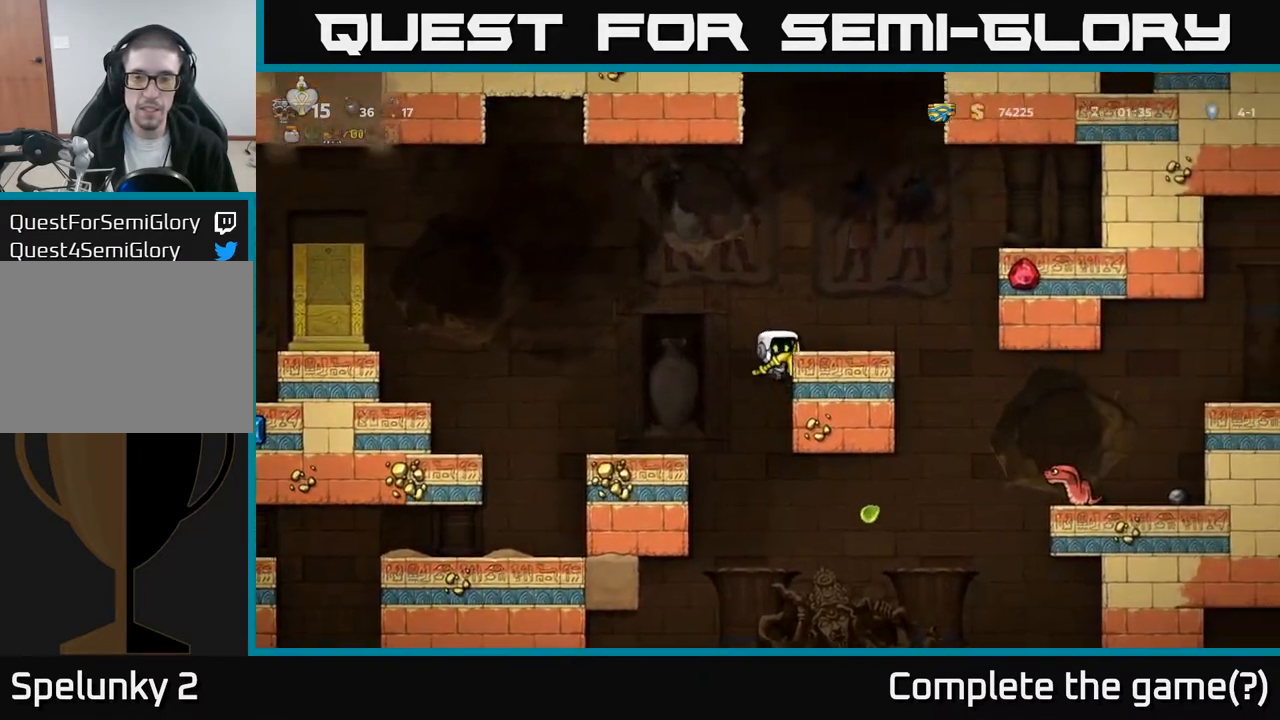
{"buttons": [], "left_stick": "center", "events": [[100, "A", "up"], [233, "DPAD_RIGHT", "up"]]}
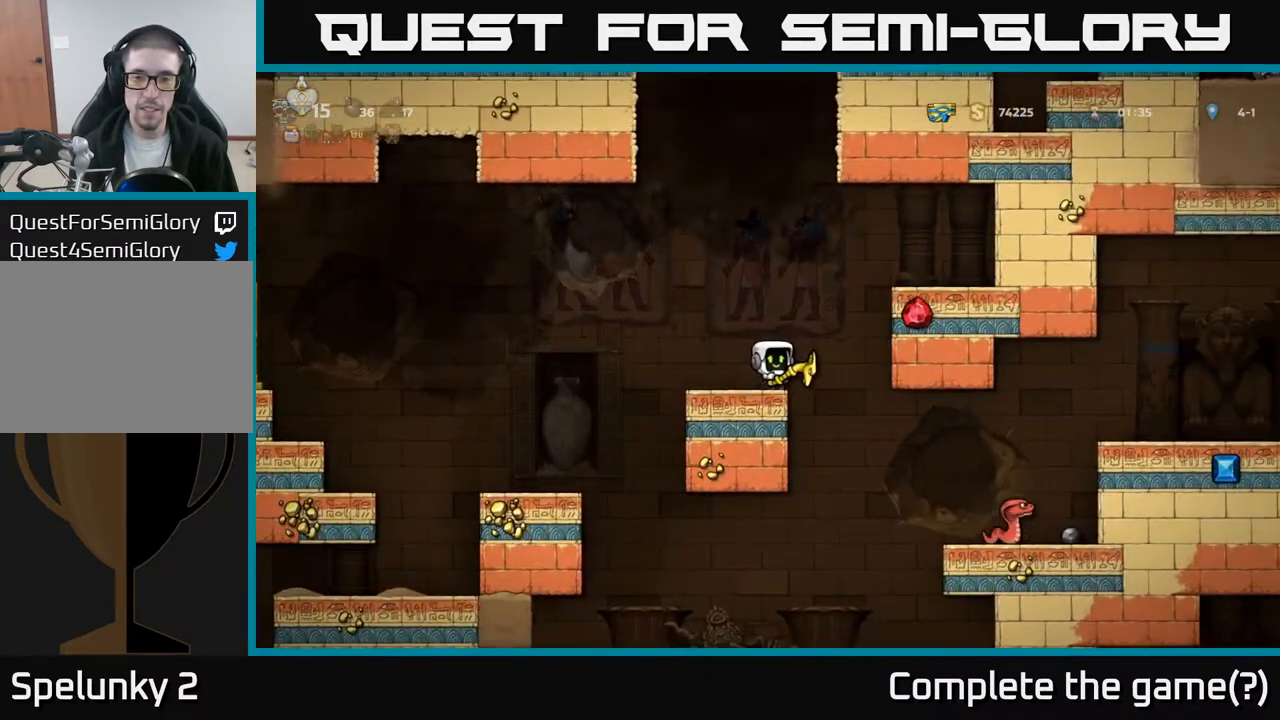
{"buttons": [], "left_stick": "center", "events": [[200, "DPAD_RIGHT", "down"], [317, "DPAD_RIGHT", "up"]]}
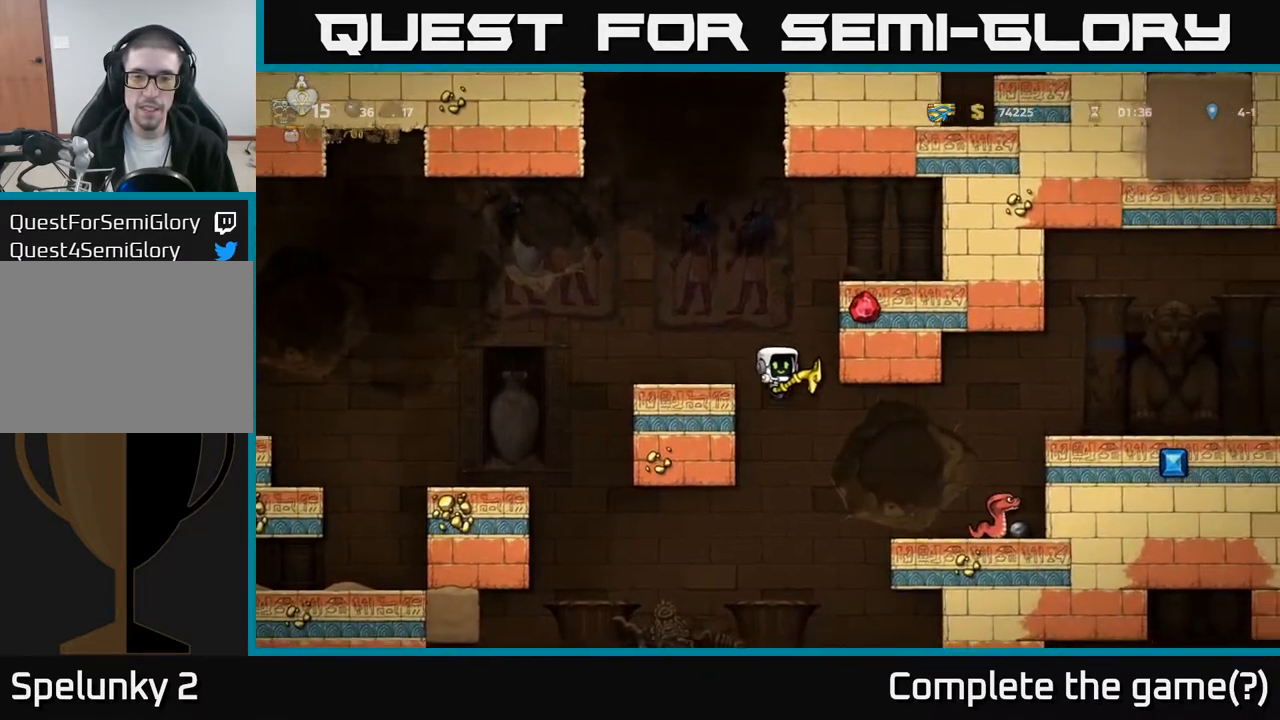
{"buttons": ["DPAD_LEFT"], "left_stick": "center", "events": [[67, "DPAD_LEFT", "down"]]}
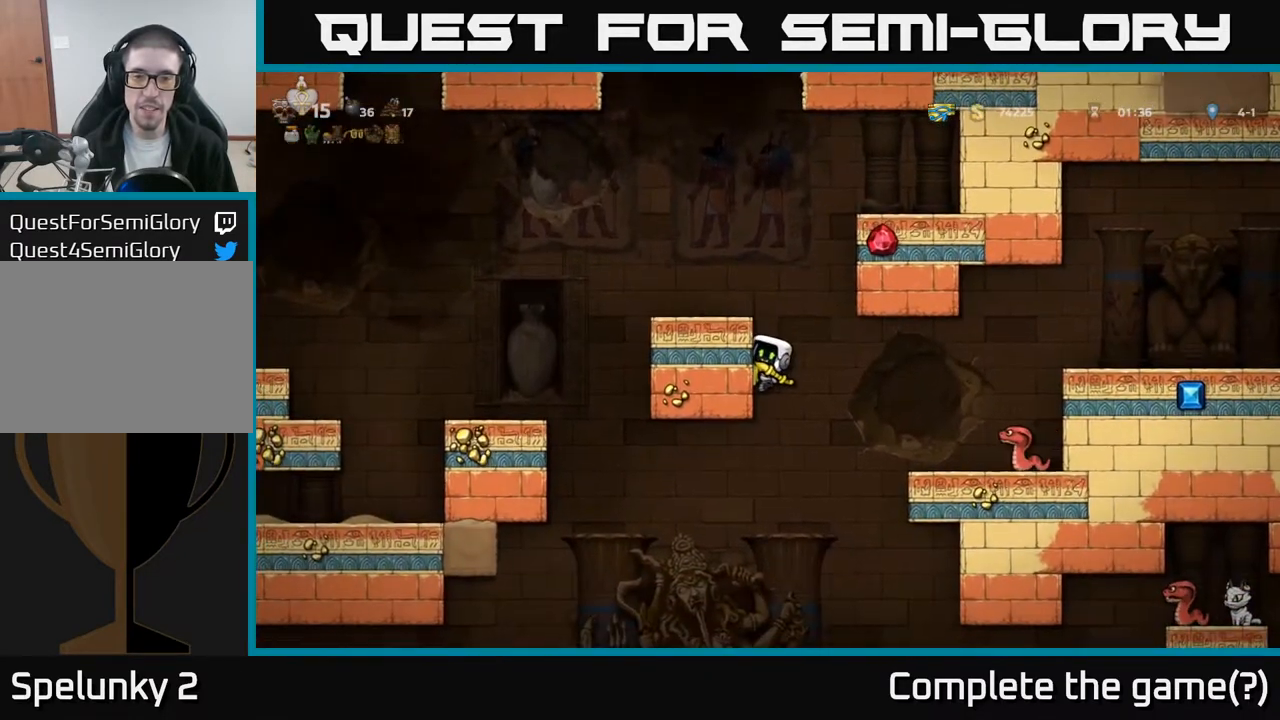
{"buttons": ["DPAD_LEFT"], "left_stick": "center", "events": []}
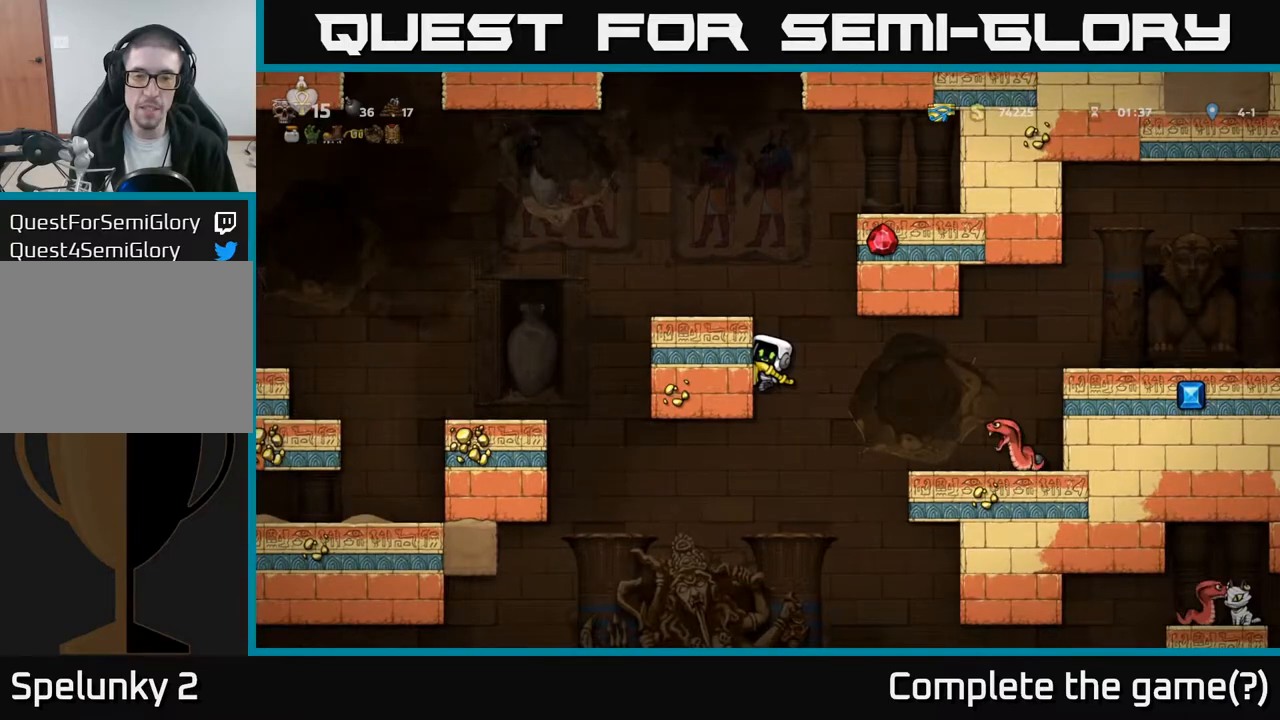
{"buttons": ["DPAD_LEFT"], "left_stick": "center", "events": [[300, "DPAD_LEFT", "up"], [467, "DPAD_LEFT", "down"]]}
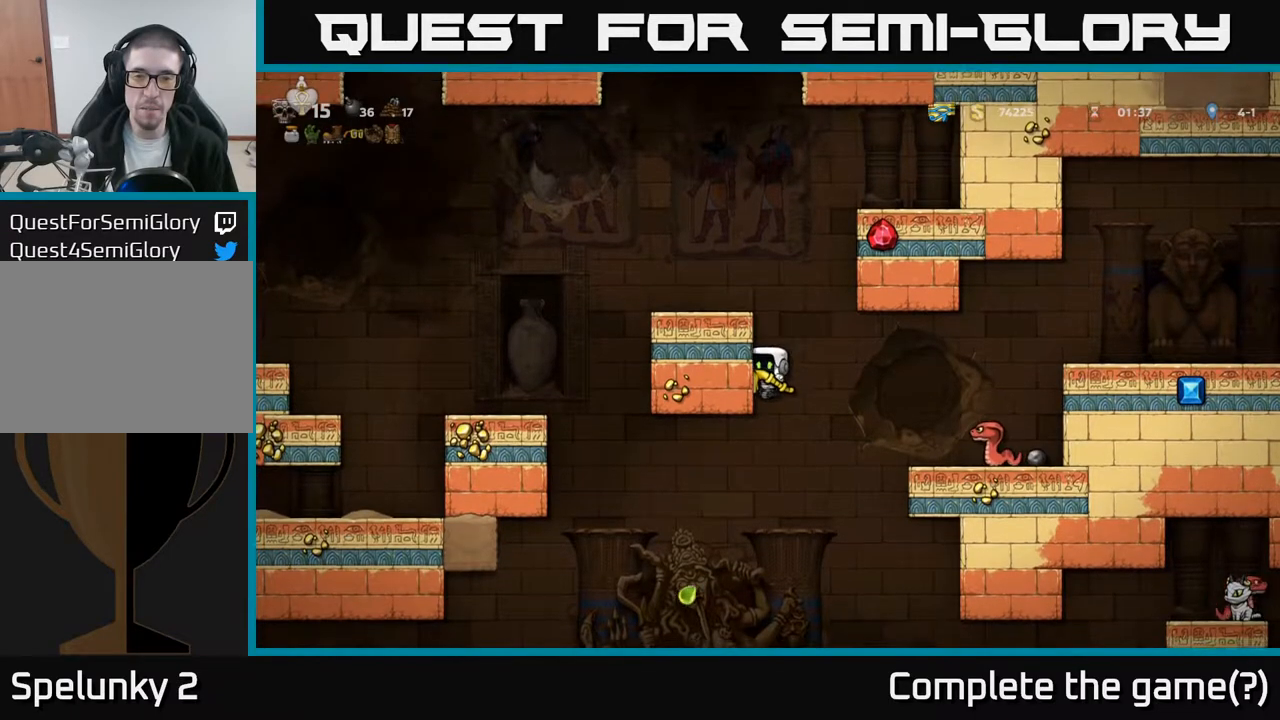
{"buttons": ["DPAD_RIGHT"], "left_stick": "center", "events": [[400, "DPAD_LEFT", "up"], [433, "A", "down"], [433, "DPAD_RIGHT", "down"], [500, "A", "up"]]}
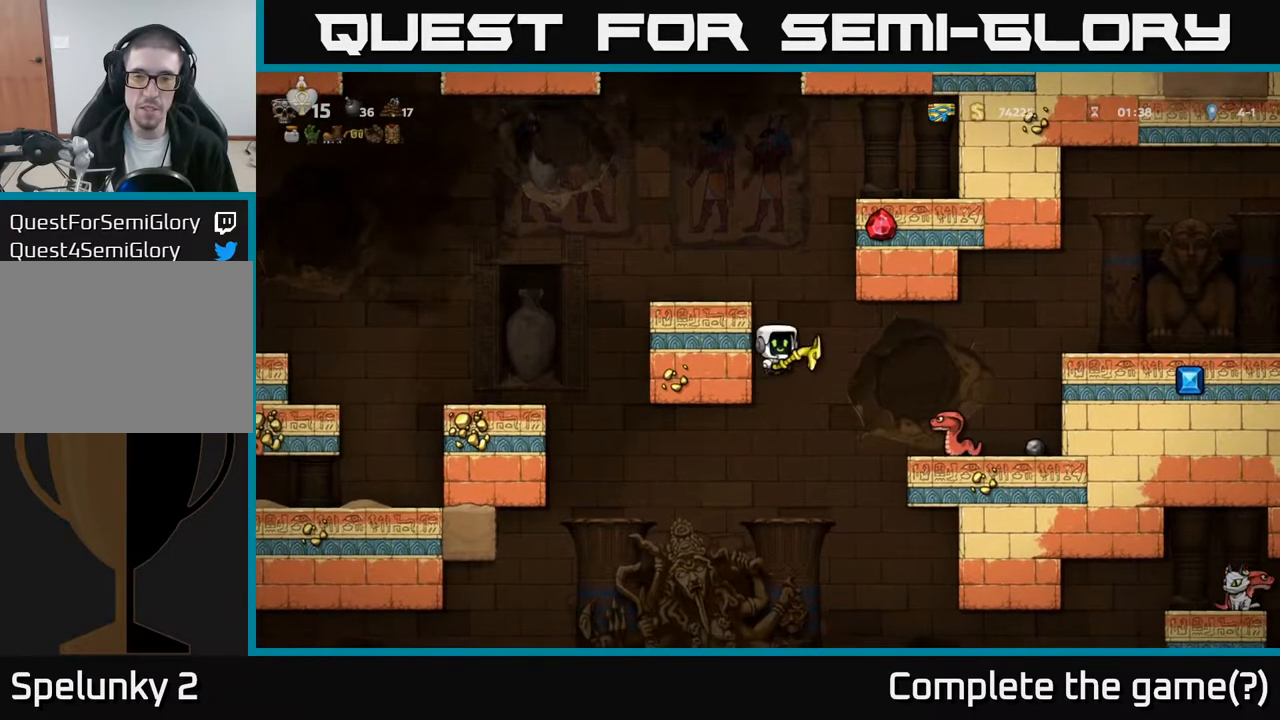
{"buttons": ["DPAD_RIGHT"], "left_stick": "center", "events": [[467, "DPAD_RIGHT", "up"], [500, "DPAD_RIGHT", "down"]]}
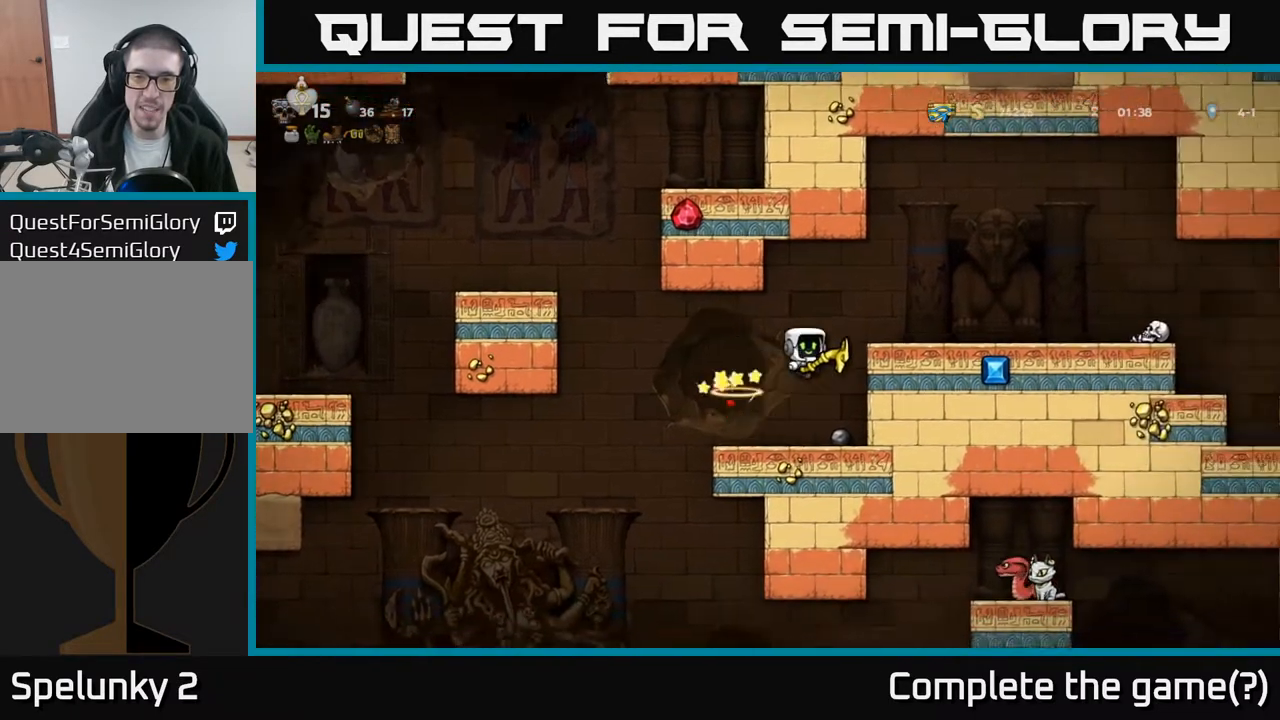
{"buttons": [], "left_stick": "center", "events": [[183, "DPAD_RIGHT", "up"]]}
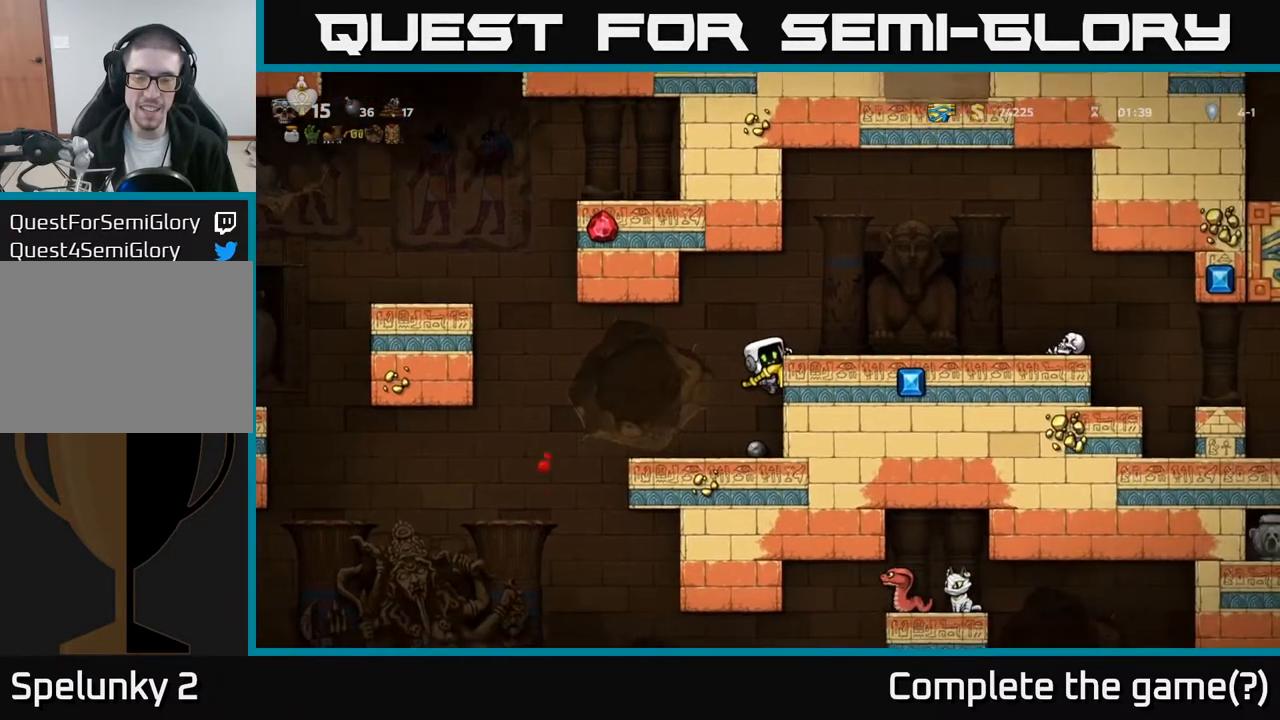
{"buttons": ["DPAD_LEFT"], "left_stick": "center", "events": [[83, "DPAD_DOWN", "down"], [133, "A", "down"], [233, "A", "up"], [300, "DPAD_DOWN", "up"], [400, "DPAD_LEFT", "down"]]}
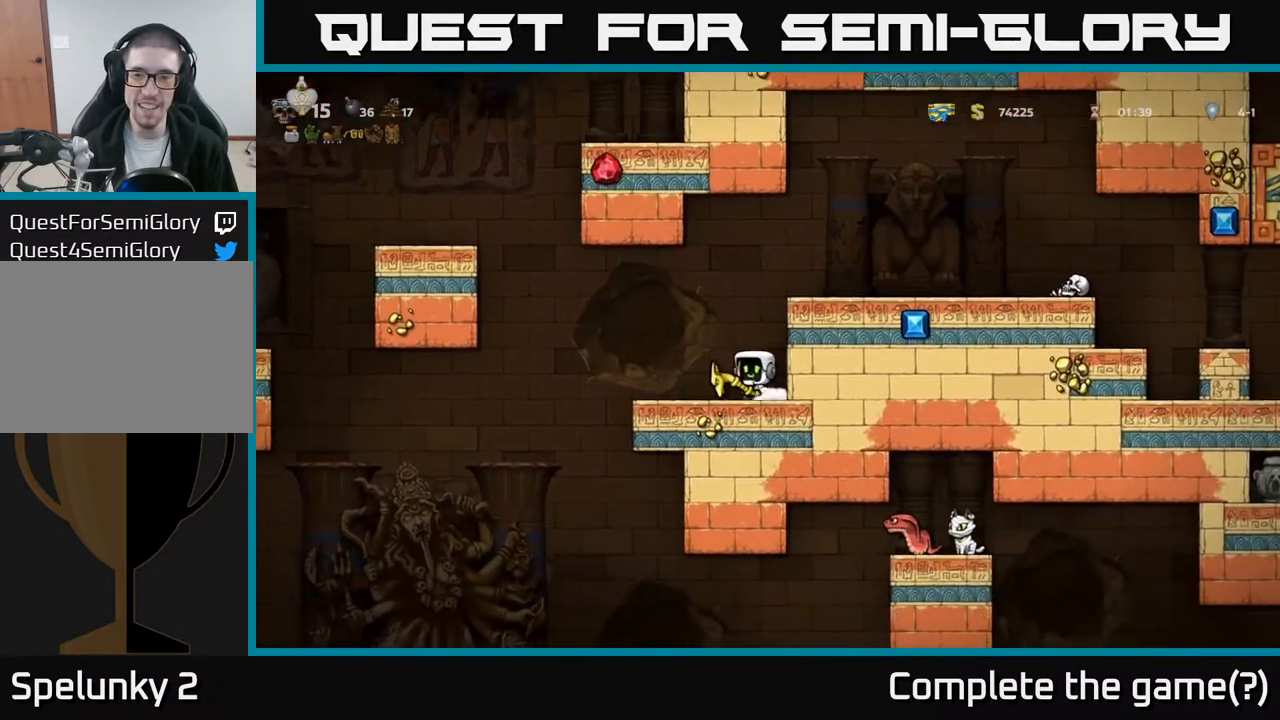
{"buttons": ["DPAD_RIGHT"], "left_stick": "center", "events": [[50, "DPAD_LEFT", "up"], [100, "DPAD_RIGHT", "down"], [317, "A", "down"], [467, "A", "up"]]}
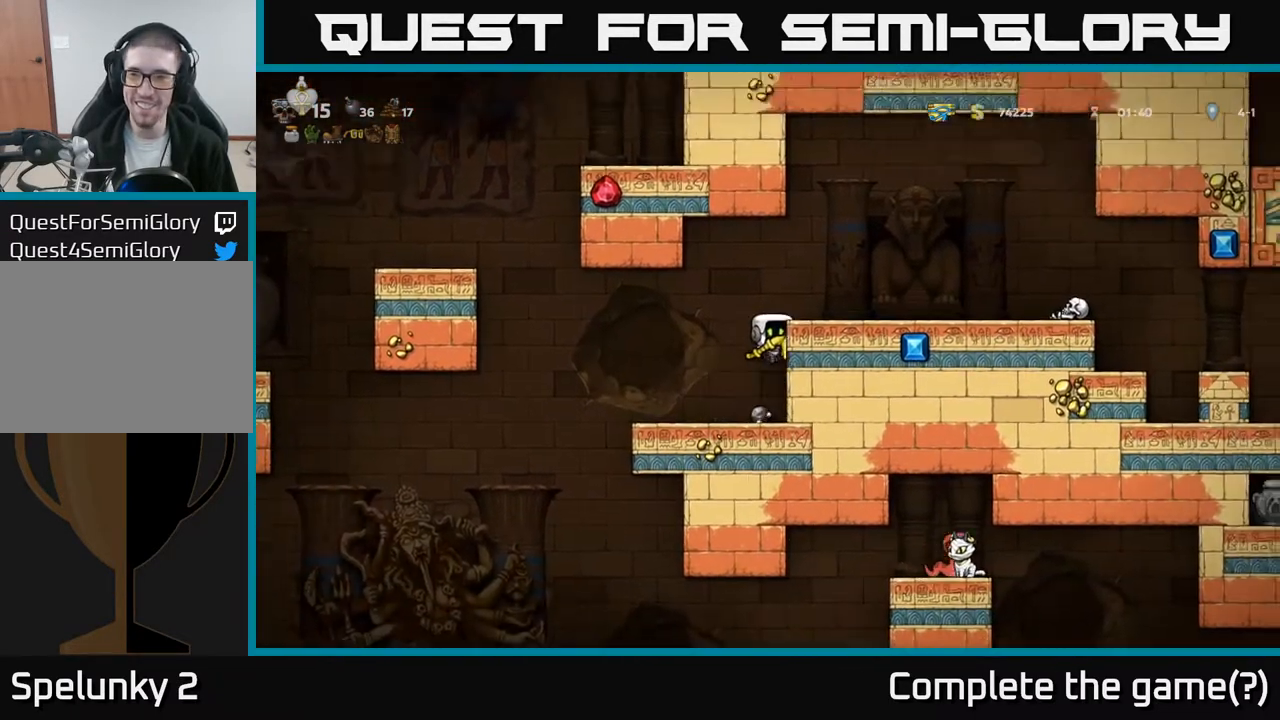
{"buttons": [], "left_stick": "center", "events": [[167, "A", "down"], [283, "A", "up"], [417, "DPAD_RIGHT", "up"]]}
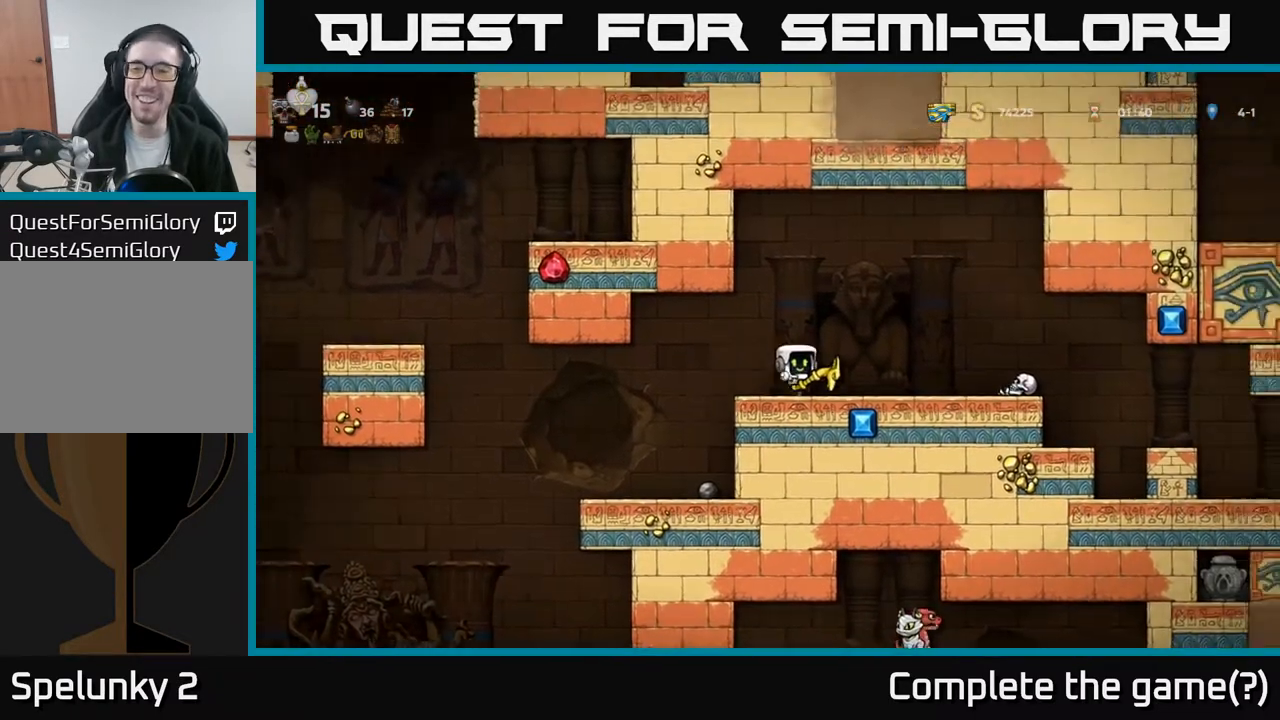
{"buttons": [], "left_stick": "center", "events": [[267, "DPAD_LEFT", "down"], [317, "DPAD_LEFT", "up"]]}
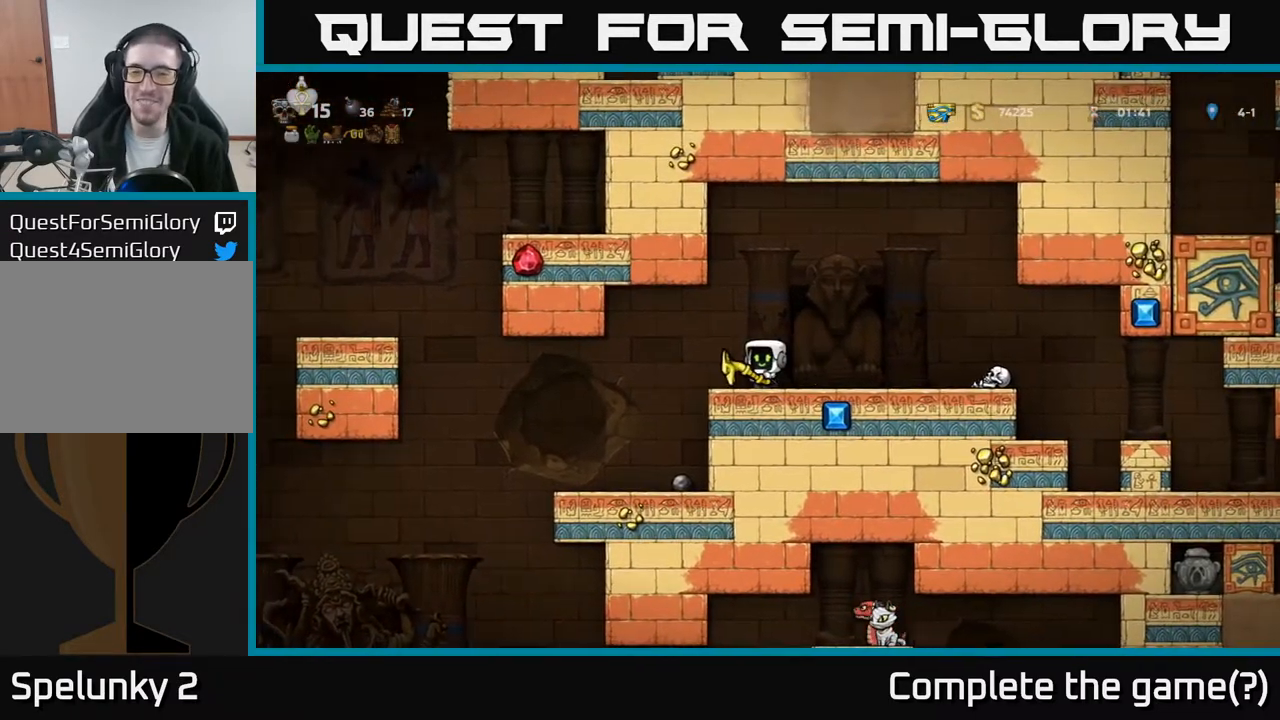
{"buttons": ["X"], "left_stick": "center", "events": [[67, "DPAD_RIGHT", "down"], [167, "DPAD_RIGHT", "up"], [300, "DPAD_DOWN", "down"], [400, "X", "down"], [500, "DPAD_DOWN", "up"]]}
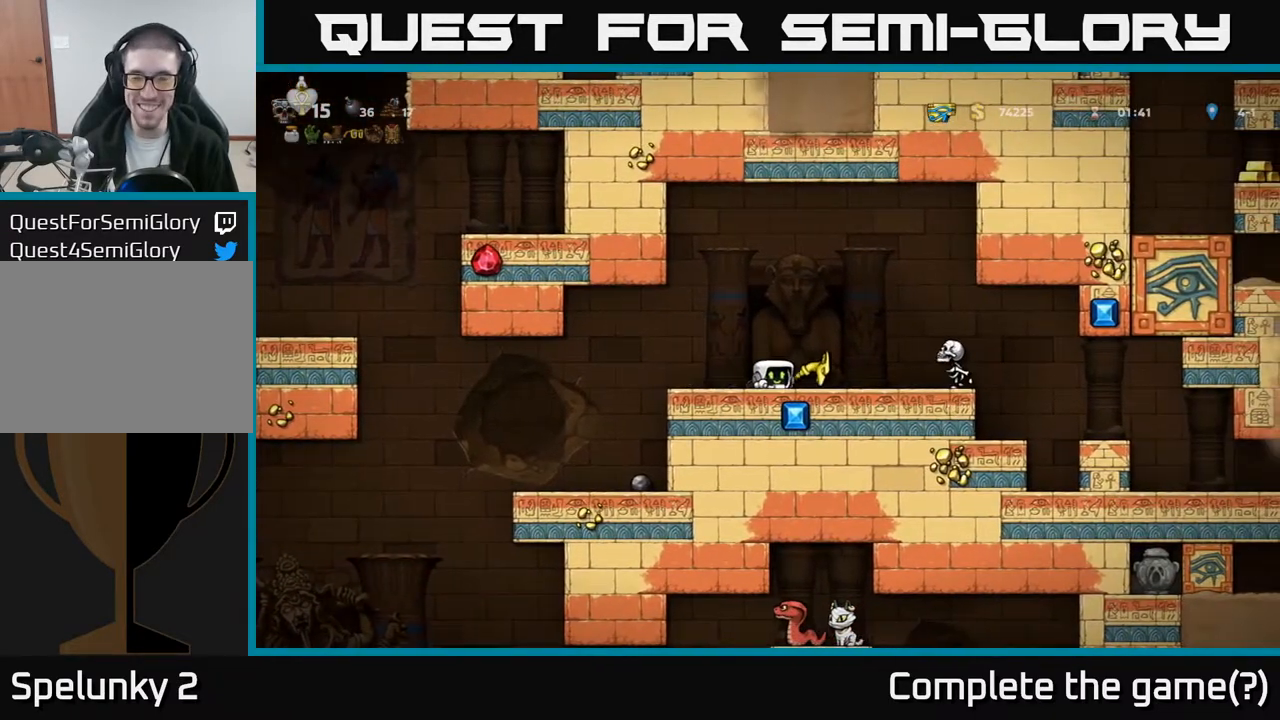
{"buttons": ["A", "DPAD_RIGHT"], "left_stick": "center", "events": [[17, "X", "up"], [117, "DPAD_RIGHT", "down"], [167, "DPAD_RIGHT", "up"], [417, "A", "down"], [500, "DPAD_RIGHT", "down"]]}
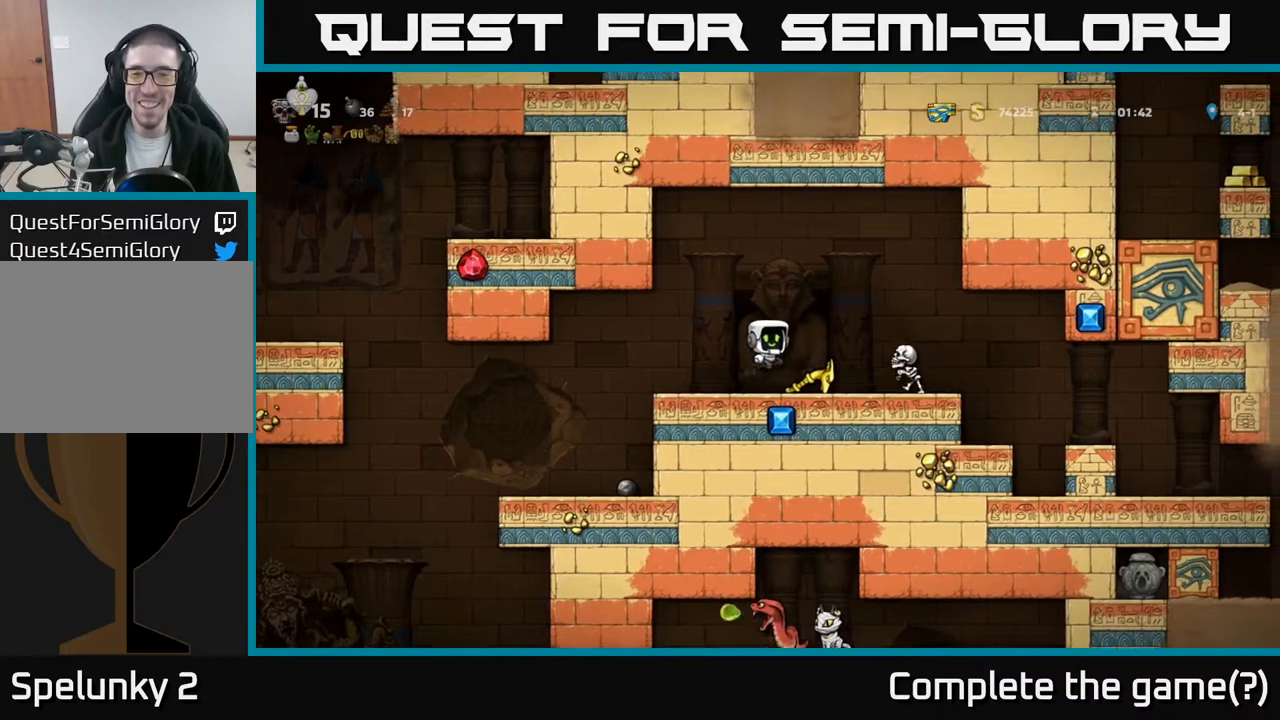
{"buttons": [], "left_stick": "center", "events": [[67, "A", "up"], [167, "DPAD_RIGHT", "up"]]}
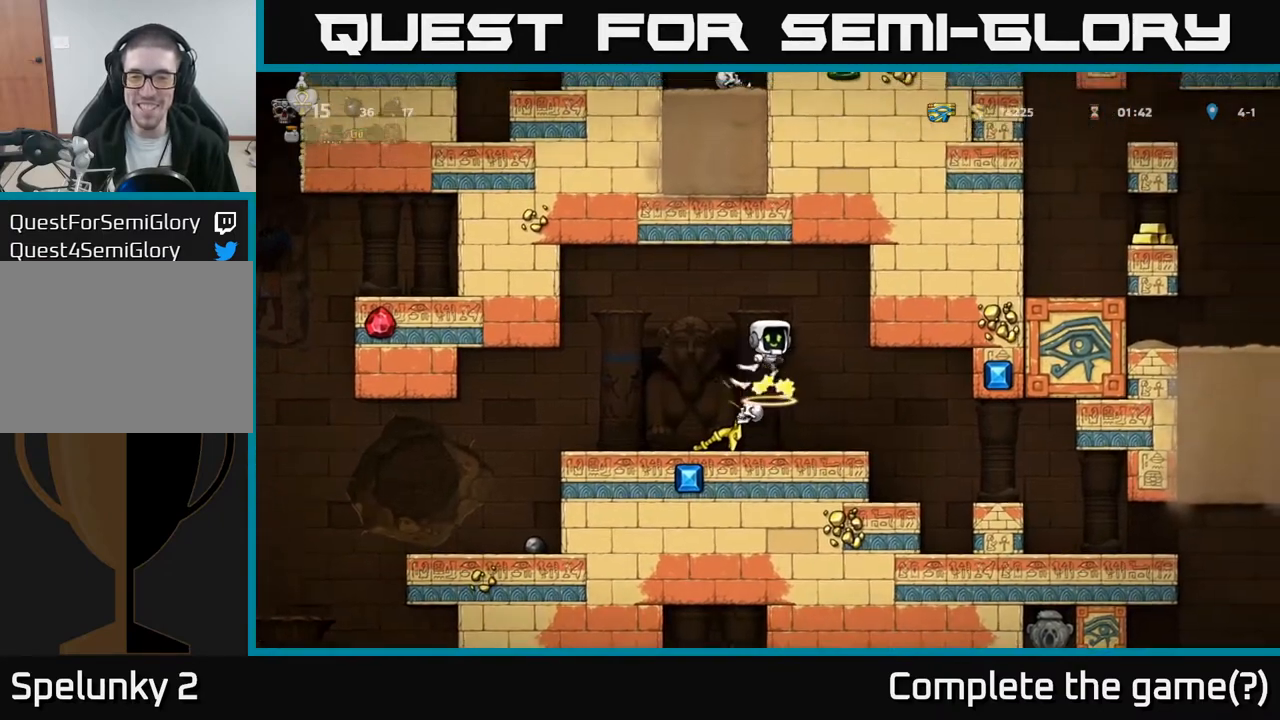
{"buttons": [], "left_stick": "center", "events": []}
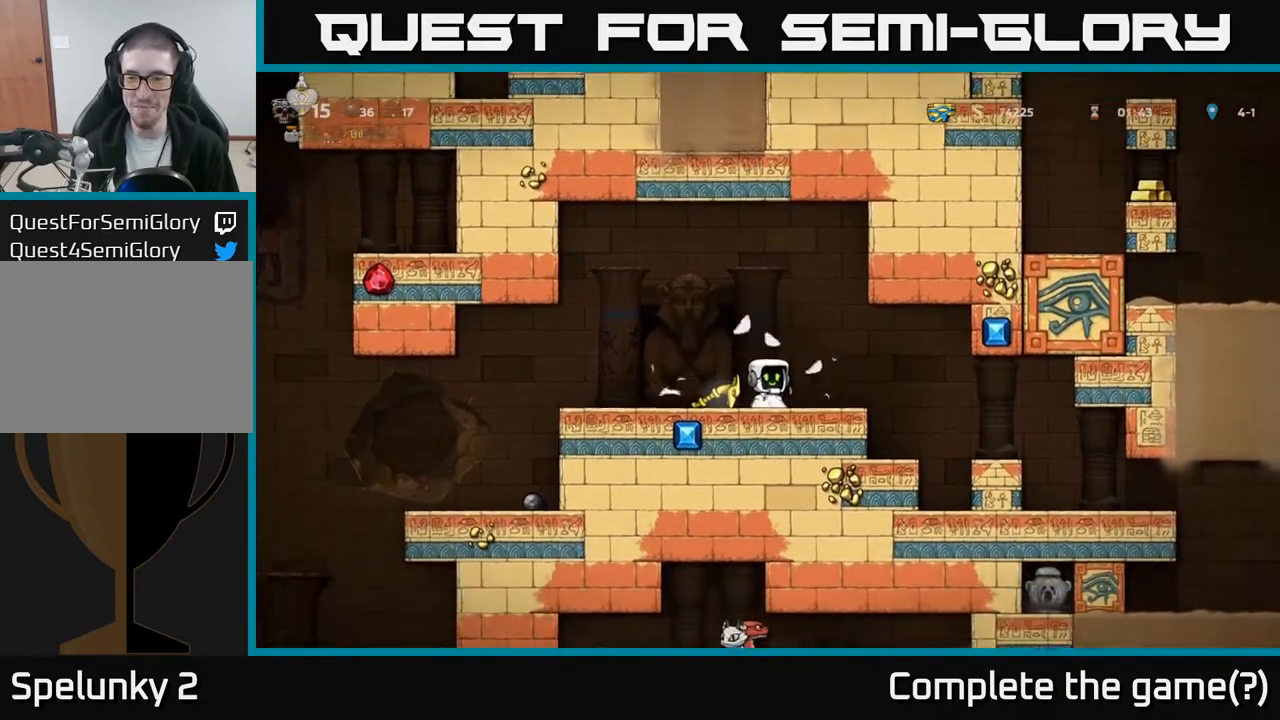
{"buttons": ["DPAD_RIGHT"], "left_stick": "center", "events": [[33, "DPAD_RIGHT", "down"], [200, "DPAD_RIGHT", "up"], [500, "DPAD_RIGHT", "down"]]}
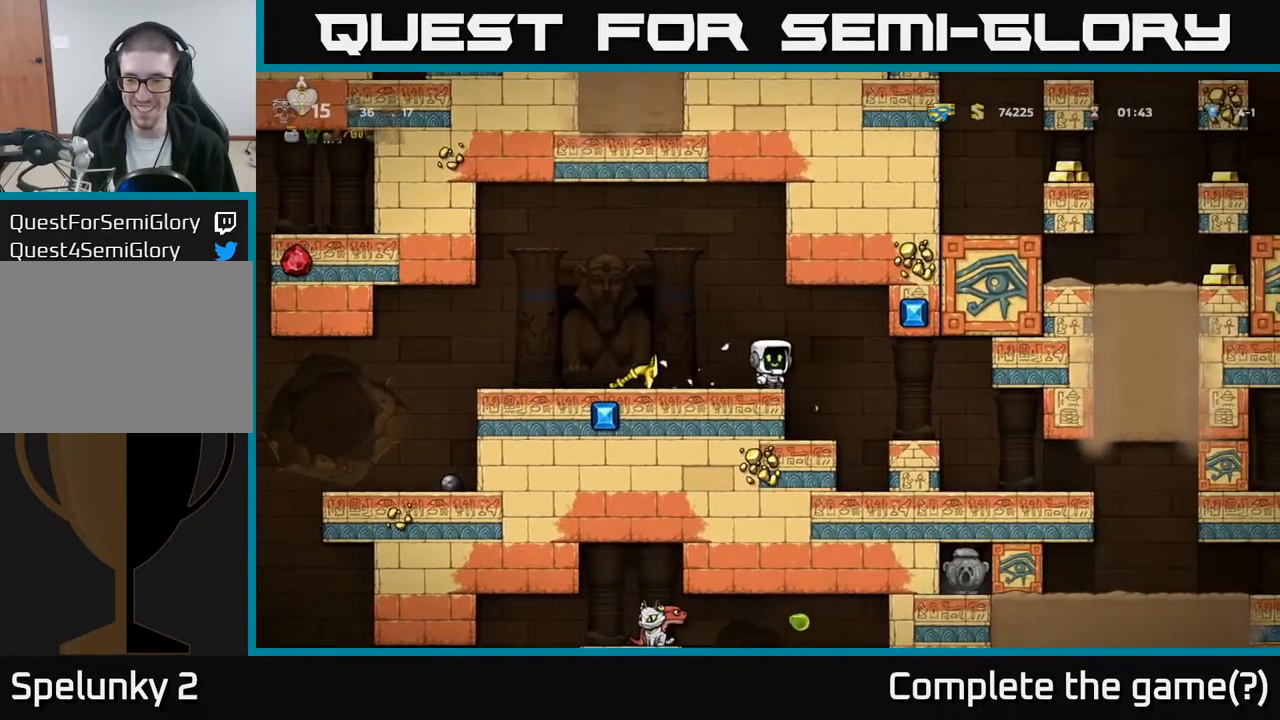
{"buttons": ["DPAD_DOWN"], "left_stick": "center", "events": [[83, "DPAD_RIGHT", "up"], [400, "DPAD_DOWN", "down"]]}
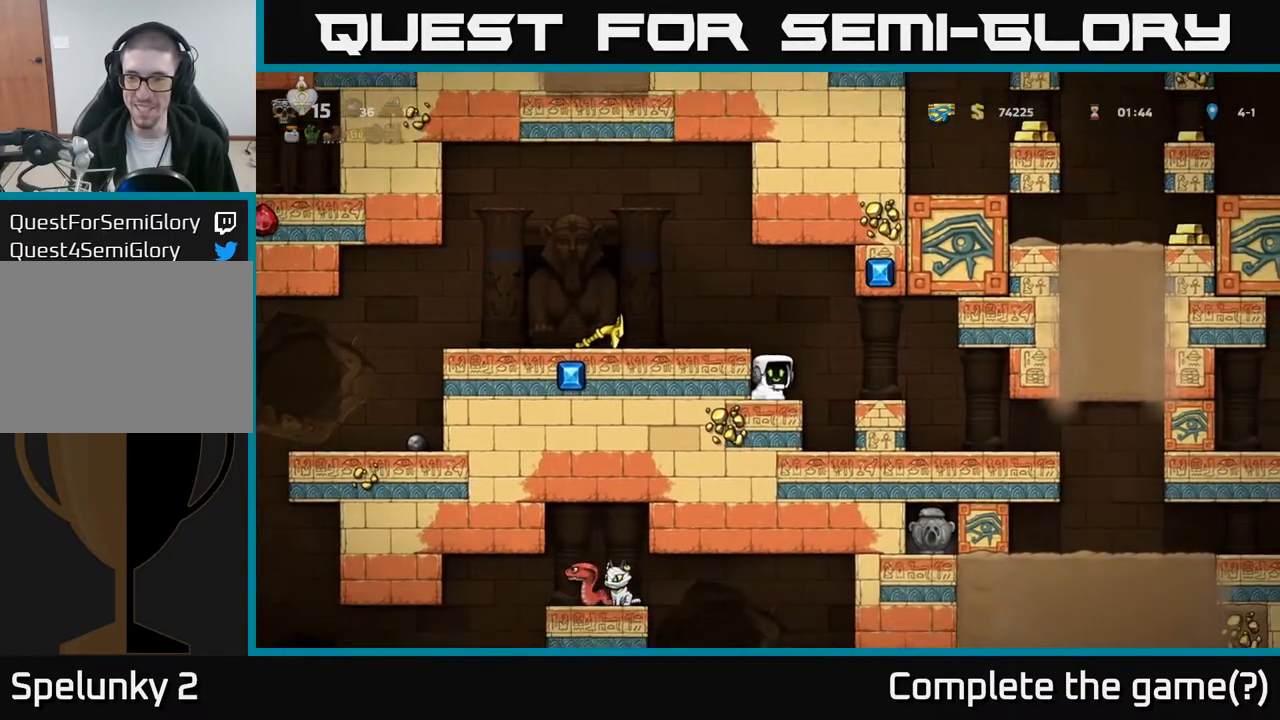
{"buttons": ["DPAD_DOWN"], "left_stick": "center", "events": []}
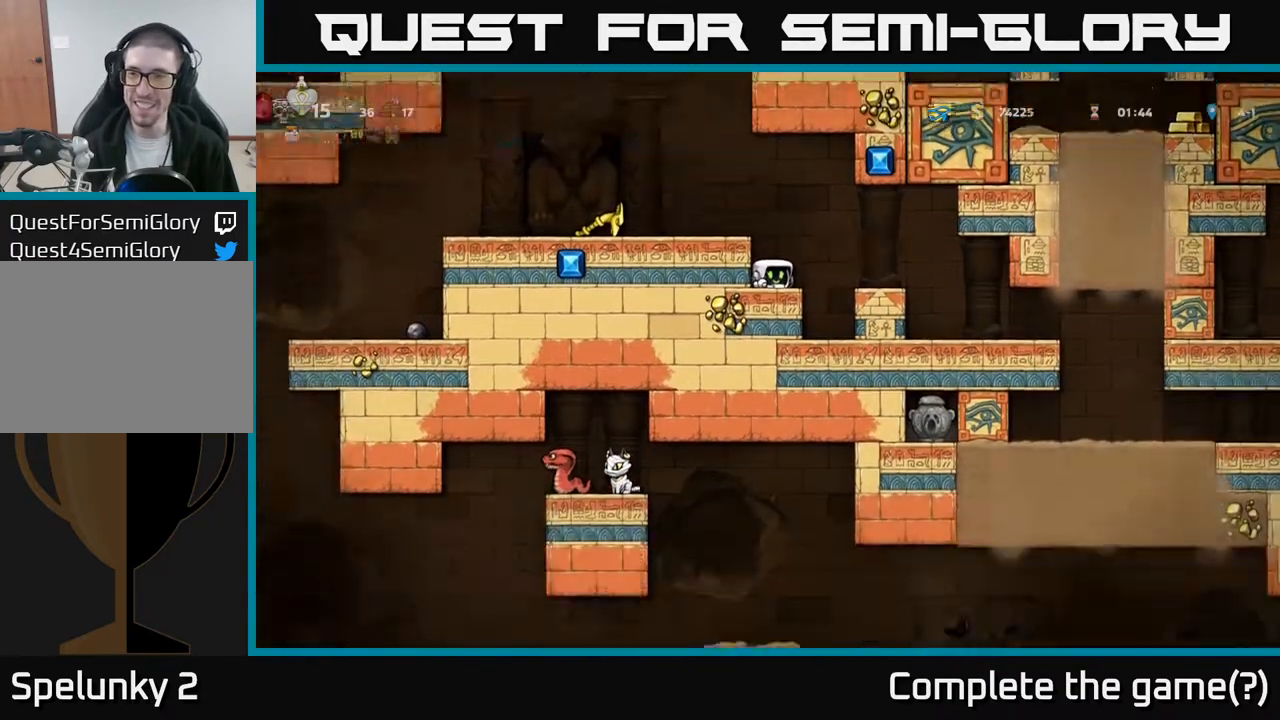
{"buttons": ["DPAD_DOWN"], "left_stick": "center", "events": []}
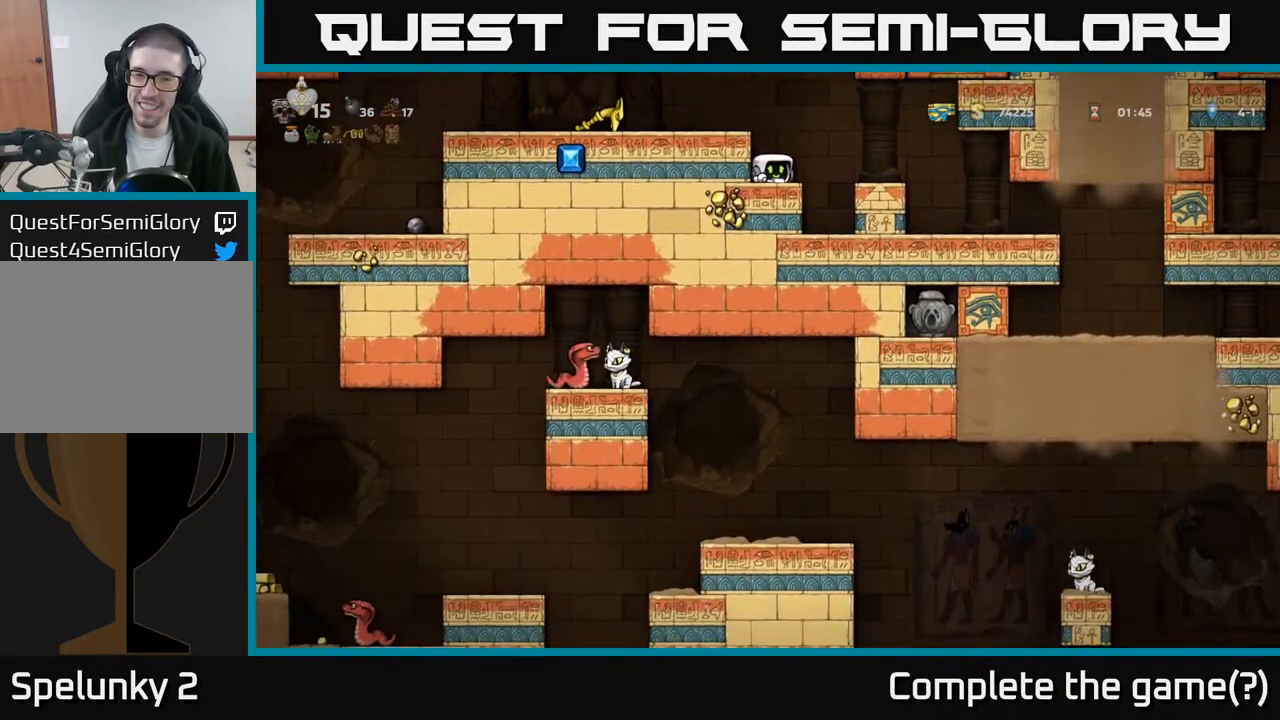
{"buttons": ["DPAD_LEFT"], "left_stick": "center", "events": [[233, "A", "down"], [250, "DPAD_DOWN", "up"], [400, "DPAD_LEFT", "down"], [417, "A", "up"]]}
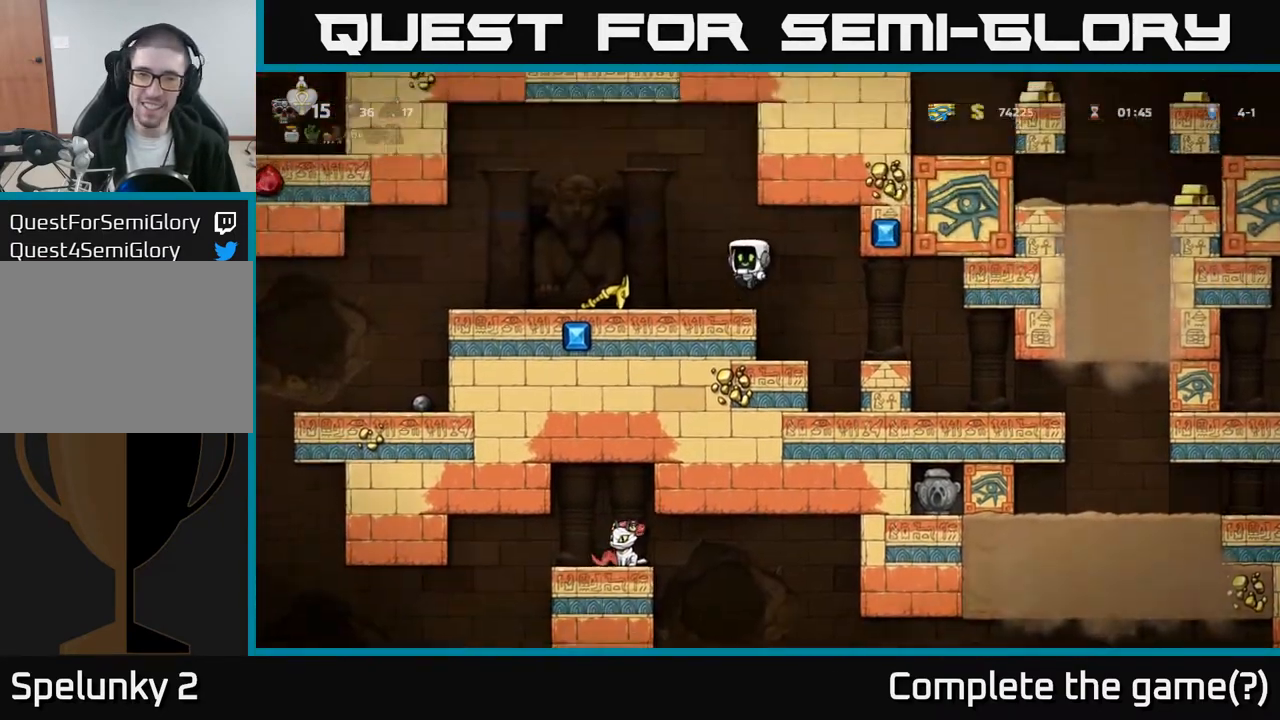
{"buttons": ["DPAD_LEFT"], "left_stick": "center", "events": [[267, "DPAD_DOWN", "down"], [300, "DPAD_LEFT", "up"], [333, "X", "down"], [400, "X", "up"], [433, "DPAD_DOWN", "up"], [433, "DPAD_LEFT", "down"]]}
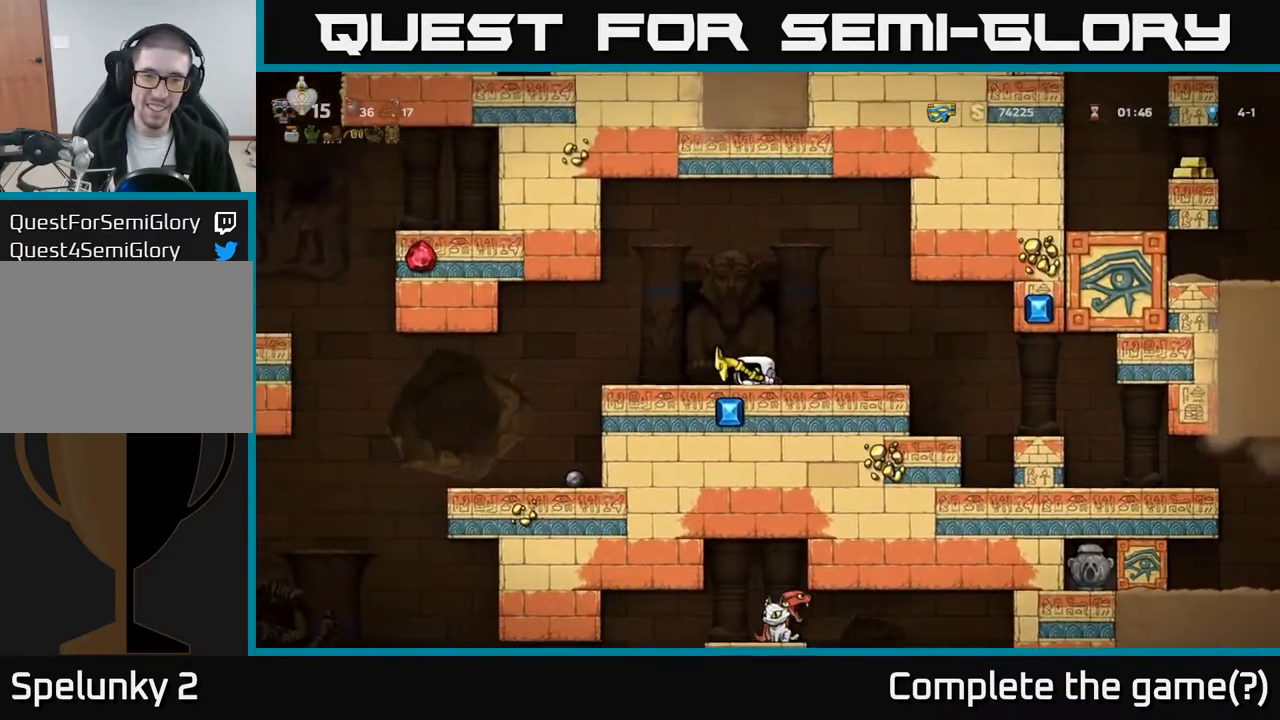
{"buttons": [], "left_stick": "center", "events": [[467, "DPAD_LEFT", "up"]]}
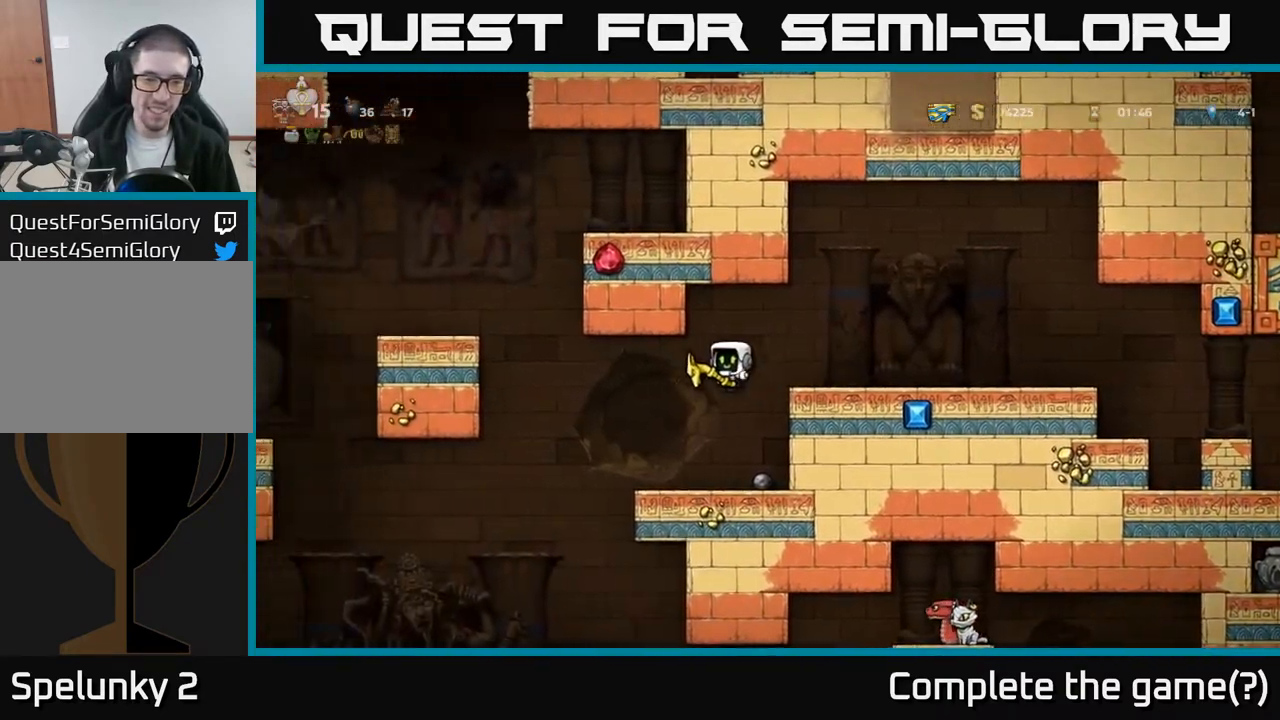
{"buttons": ["DPAD_DOWN"], "left_stick": "center", "events": [[83, "DPAD_DOWN", "down"]]}